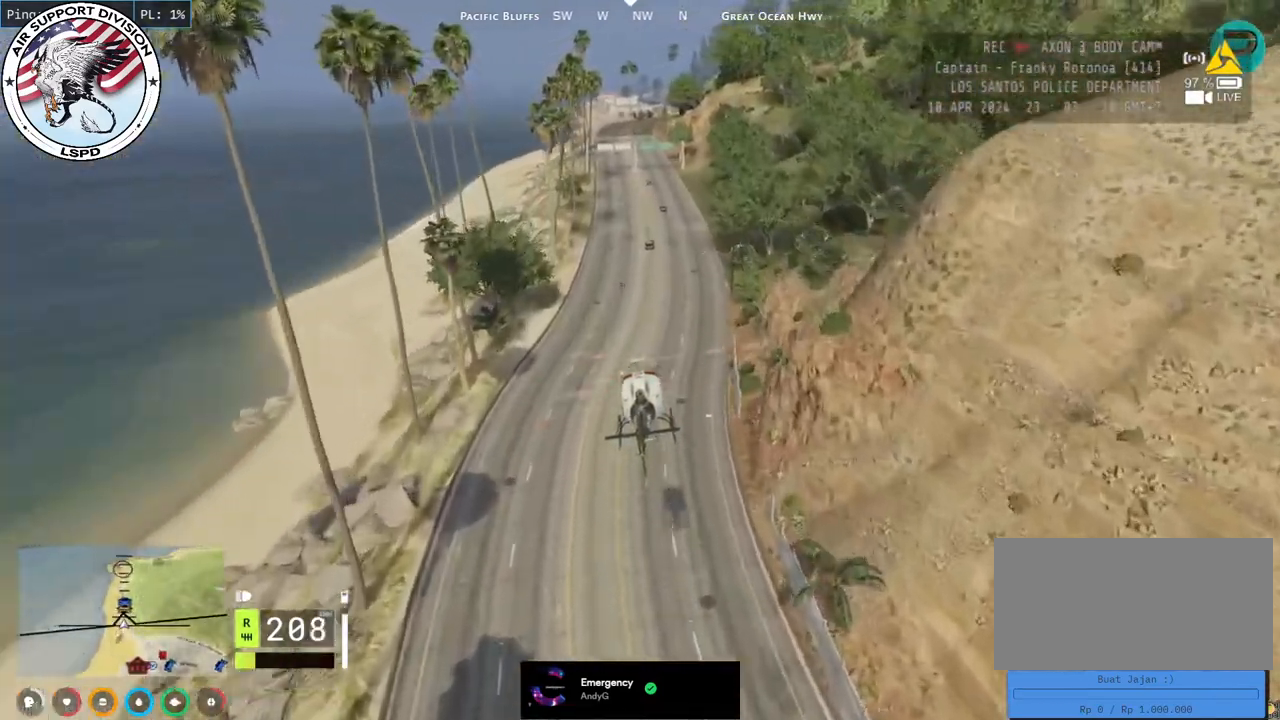
Gameplay with keyboard and mouse; each line is a JSON object with the keys and mouse buttons held at the frame after it. "events" lists presses ("down") and releases ("up") of "a", "ctrl", "d", "e", "q", "s", "shift", "space", "w", "mouse_left", "mouse_wheel", "mouse_right", "mouse_mb4" and "mouse_mb5" between this image and that frame as [ms after this image, input, new state], when the widget could be followed in between. "mouse_left", "mouse_wheel", "mouse_right", "mouse_mb4", "mouse_mb5" = the "left", "wheel", "right", "mb4", "mb5" buttons of the "mouse" list. No other keys are recorded. "wheel" means that the mouse wheel is clicked or scrolled. Mouse movement is not recorded.
{"keys": ["w"], "mouse": ["left"], "events": []}
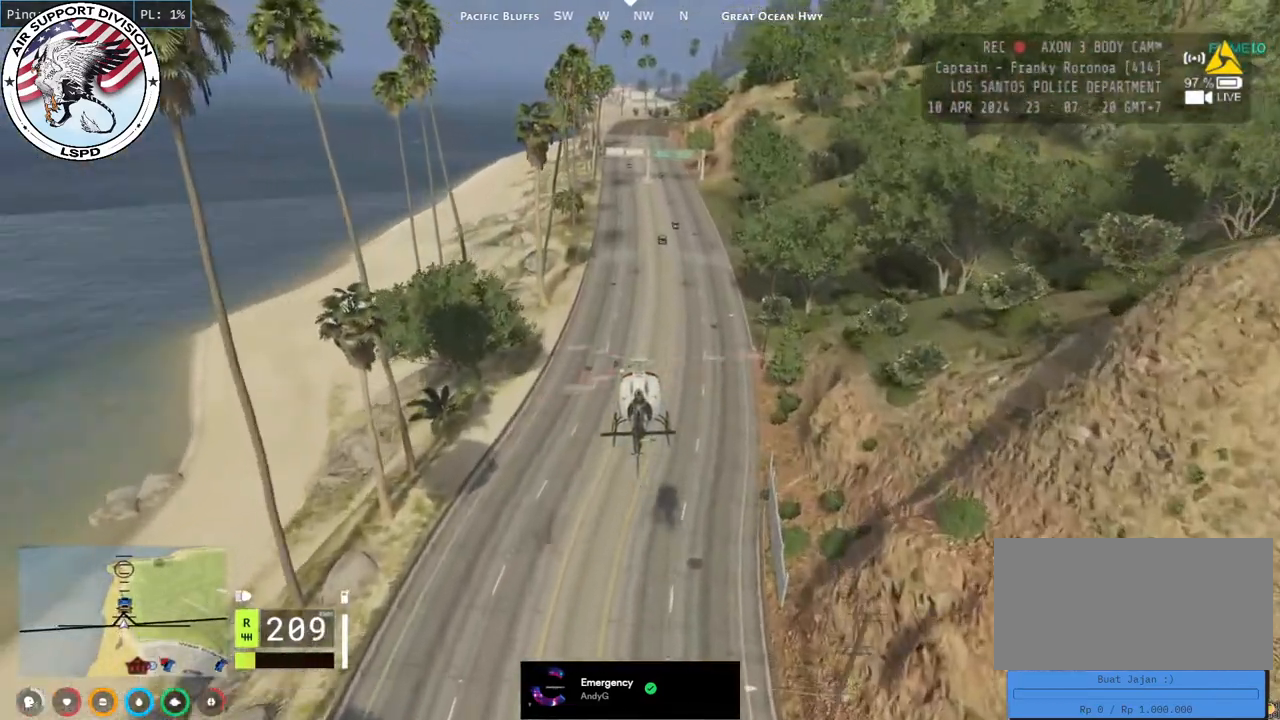
{"keys": ["w"], "mouse": ["left"], "events": []}
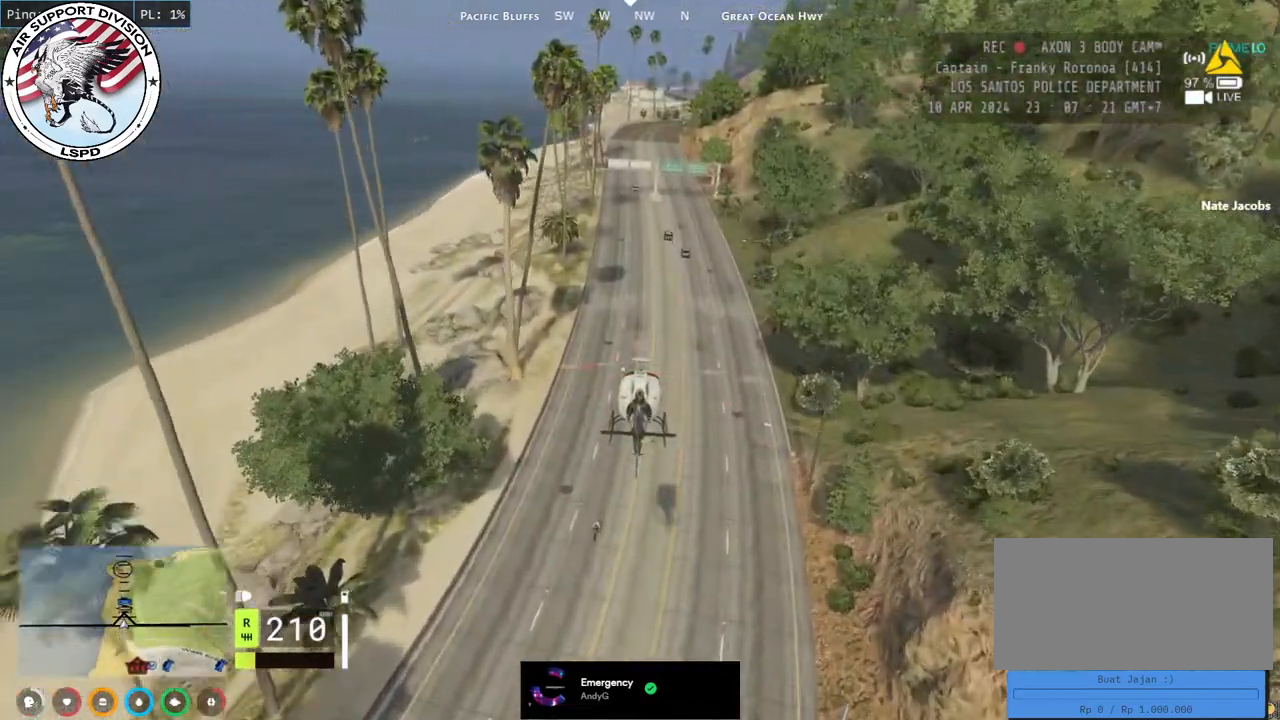
{"keys": ["w"], "mouse": ["left"], "events": []}
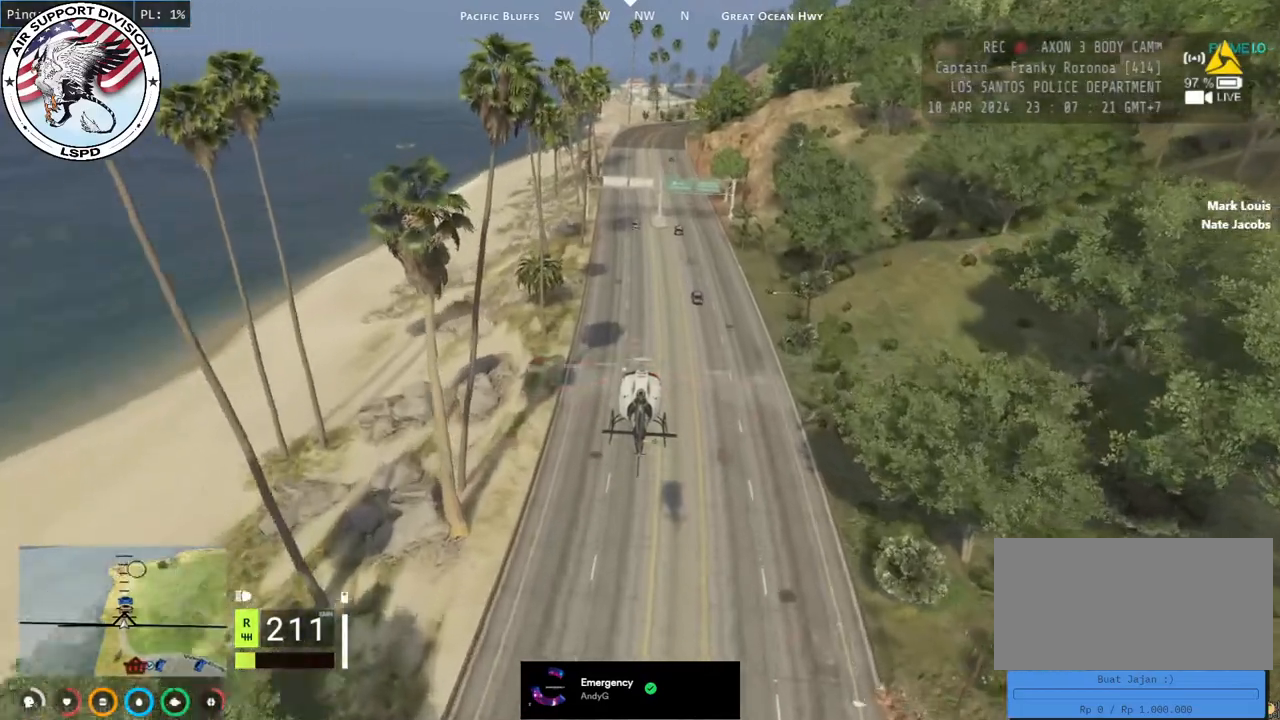
{"keys": ["w"], "mouse": ["left"], "events": []}
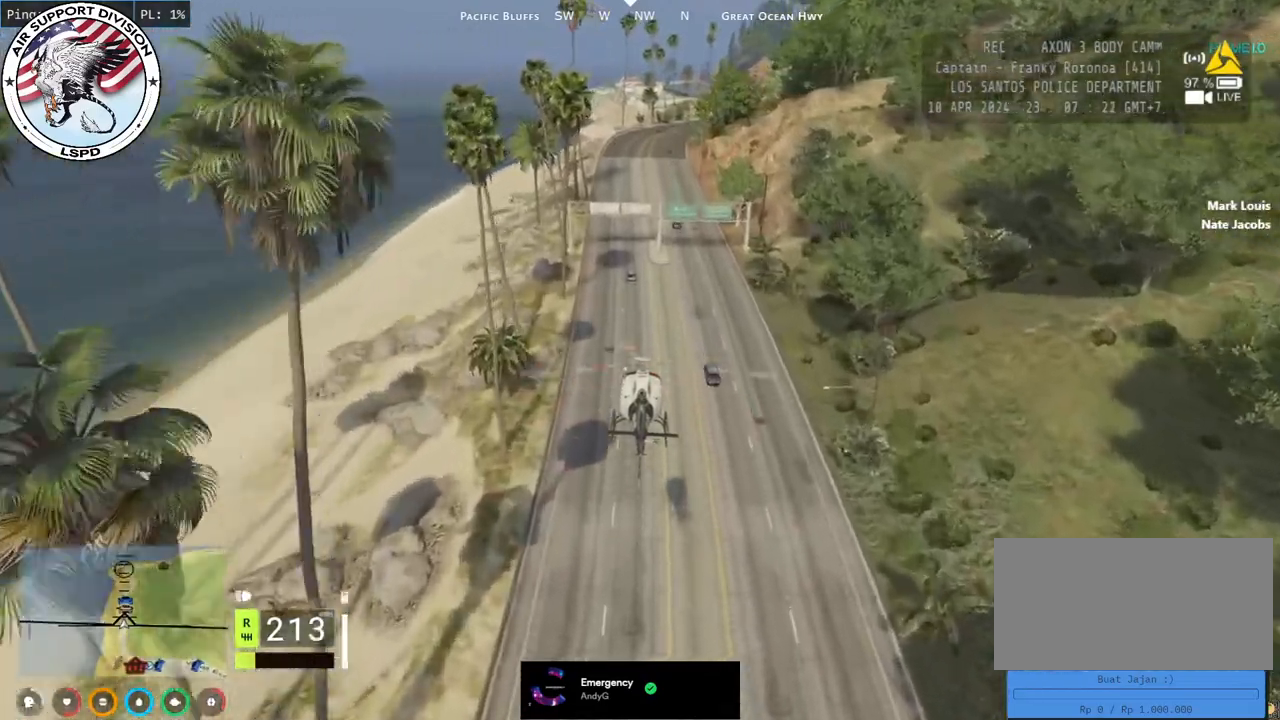
{"keys": ["w"], "mouse": ["left"], "events": []}
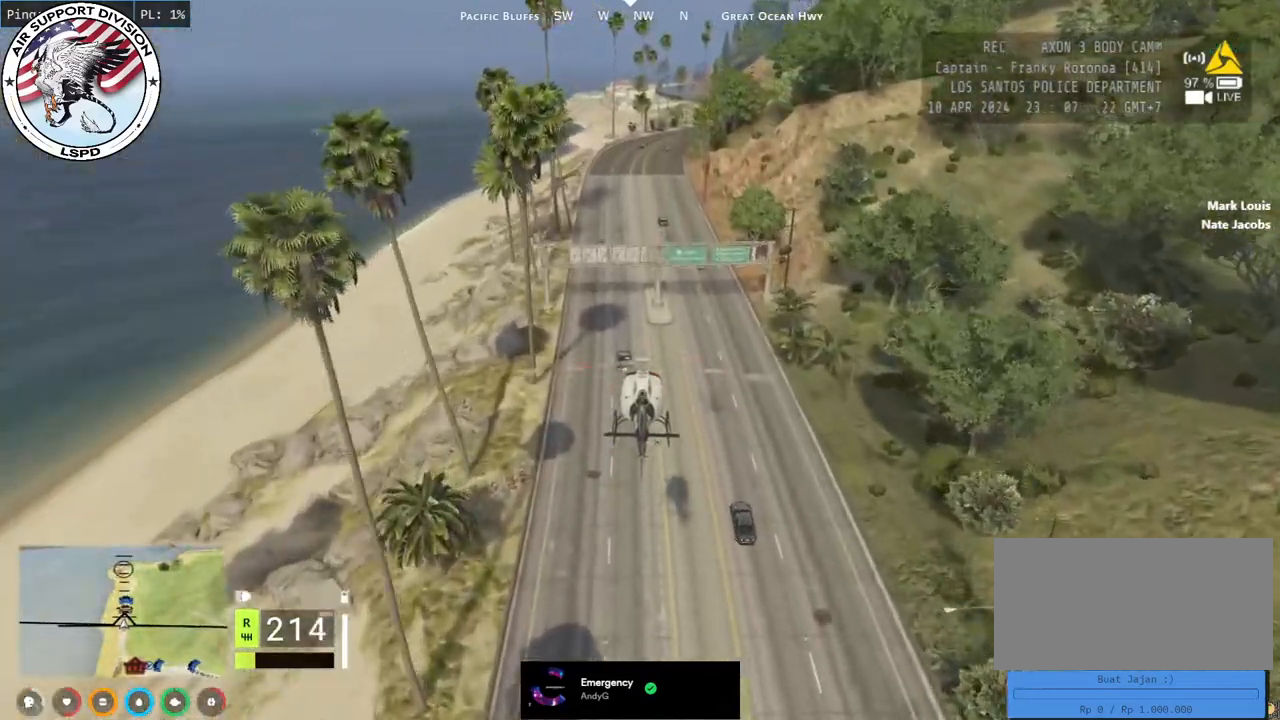
{"keys": ["w"], "mouse": ["left"], "events": []}
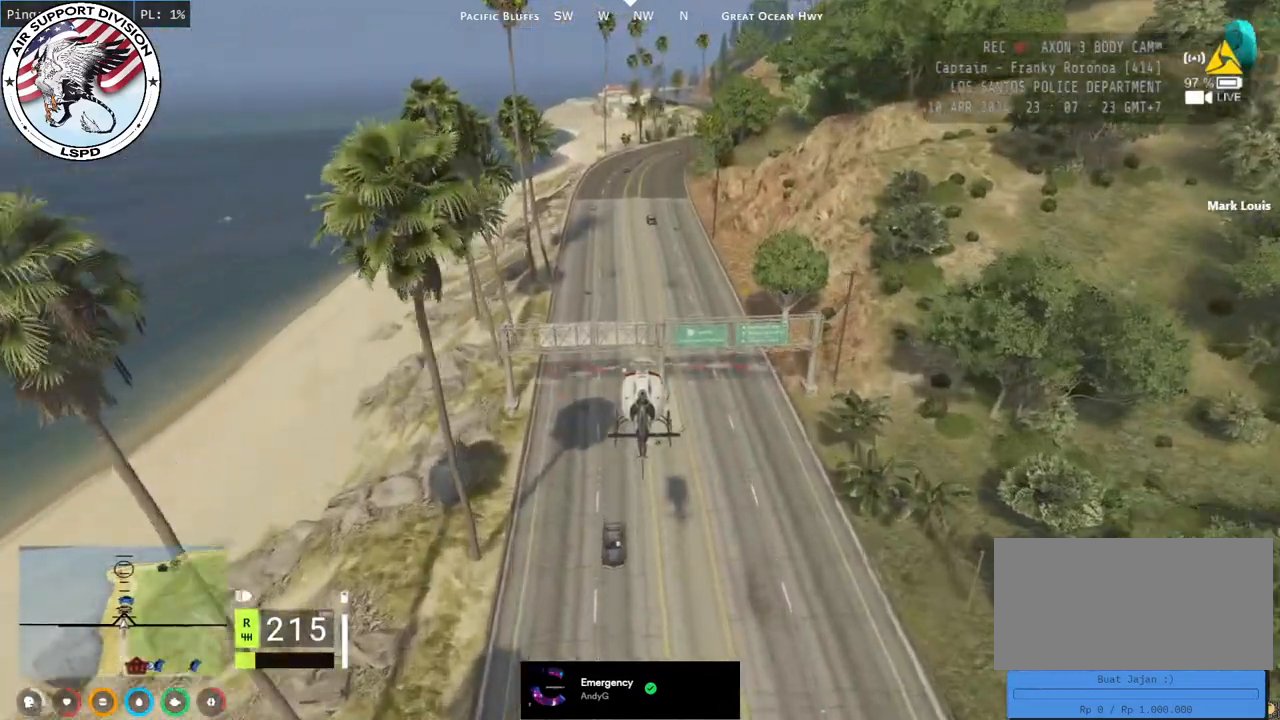
{"keys": ["w"], "mouse": ["left"], "events": []}
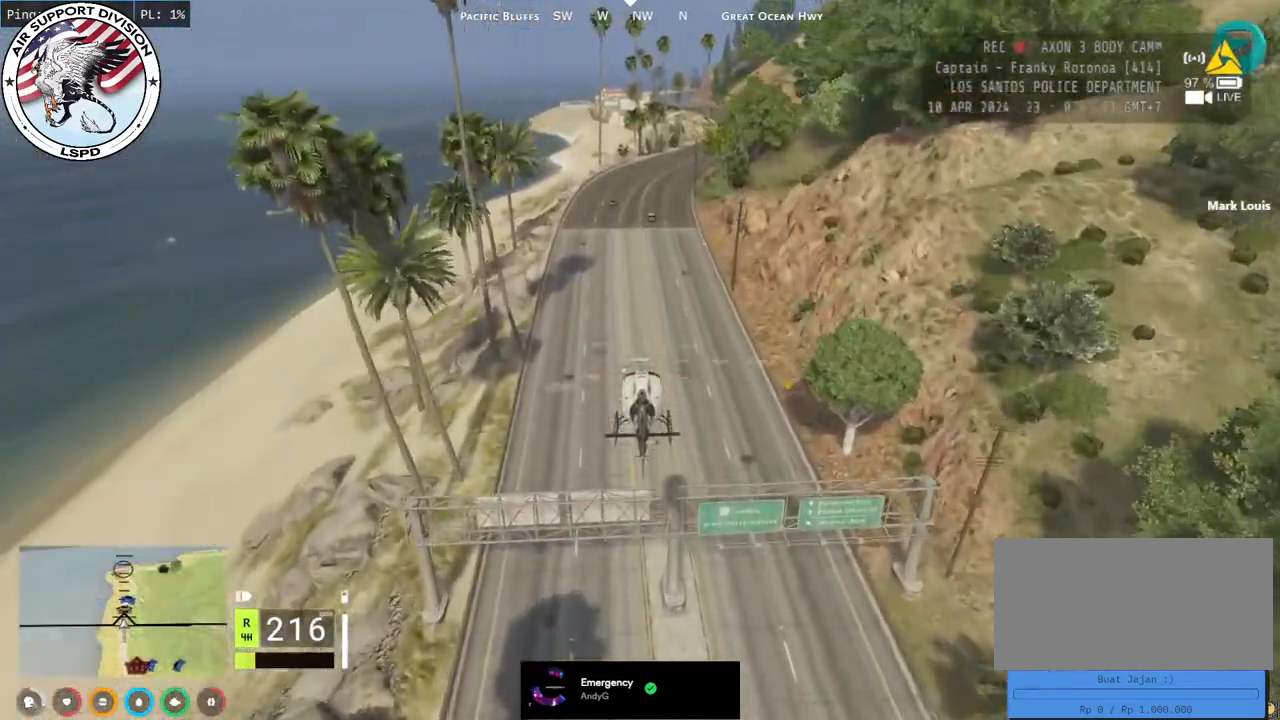
{"keys": ["w"], "mouse": ["left"], "events": []}
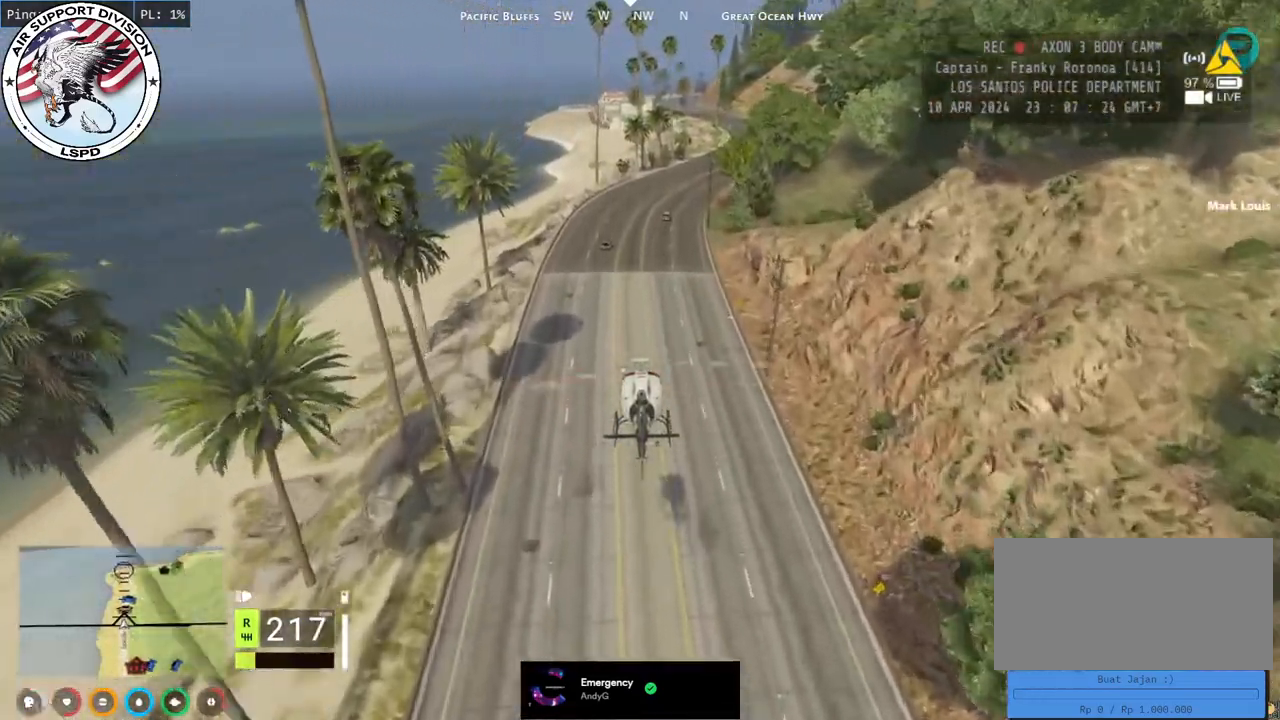
{"keys": ["d", "w"], "mouse": ["left"], "events": [[500, "d", "down"]]}
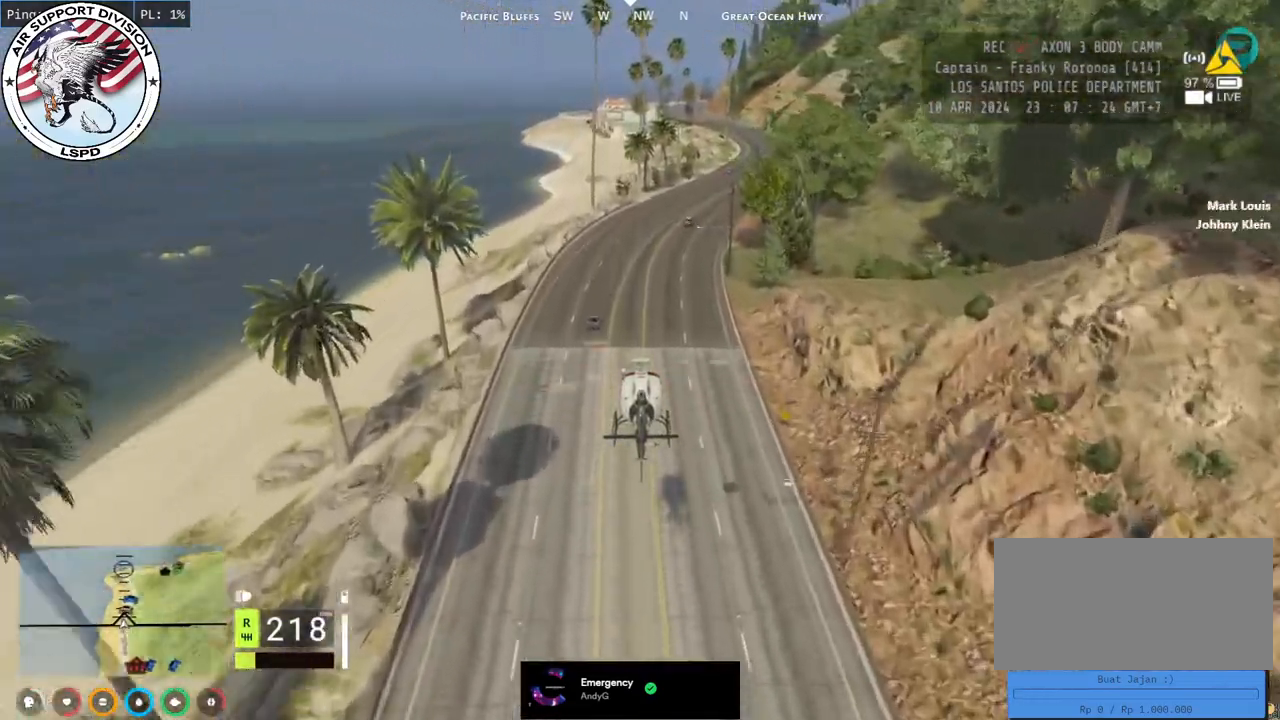
{"keys": ["d", "w"], "mouse": ["left"], "events": [[167, "d", "up"], [334, "d", "down"]]}
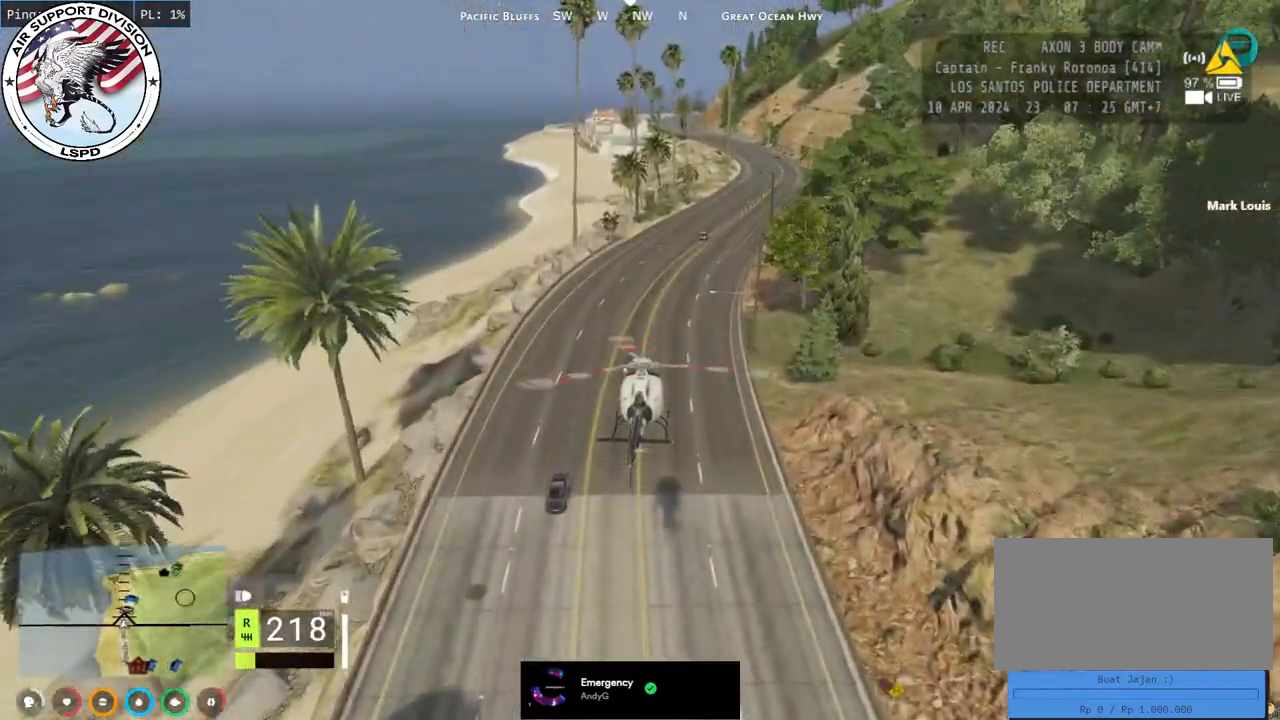
{"keys": ["w"], "mouse": ["left"], "events": [[134, "d", "up"], [234, "d", "down"], [367, "d", "up"]]}
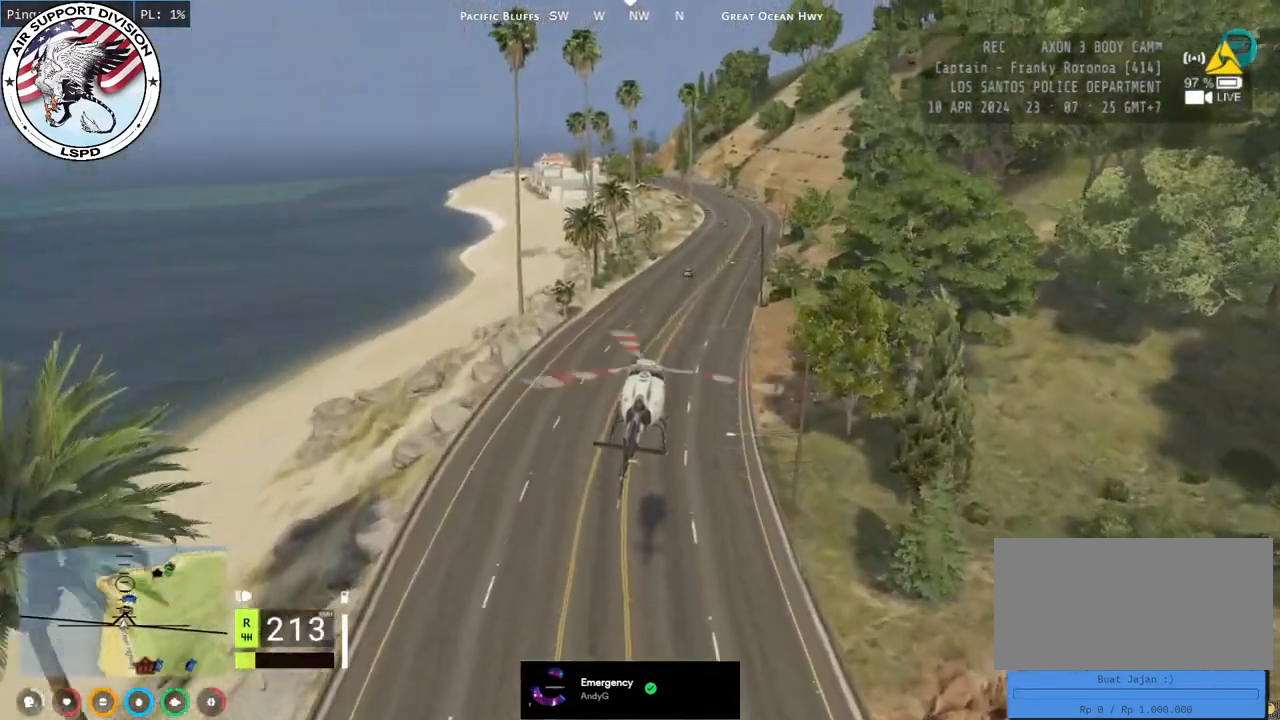
{"keys": ["d", "w"], "mouse": ["left"], "events": [[50, "d", "down"], [200, "d", "up"], [400, "d", "down"]]}
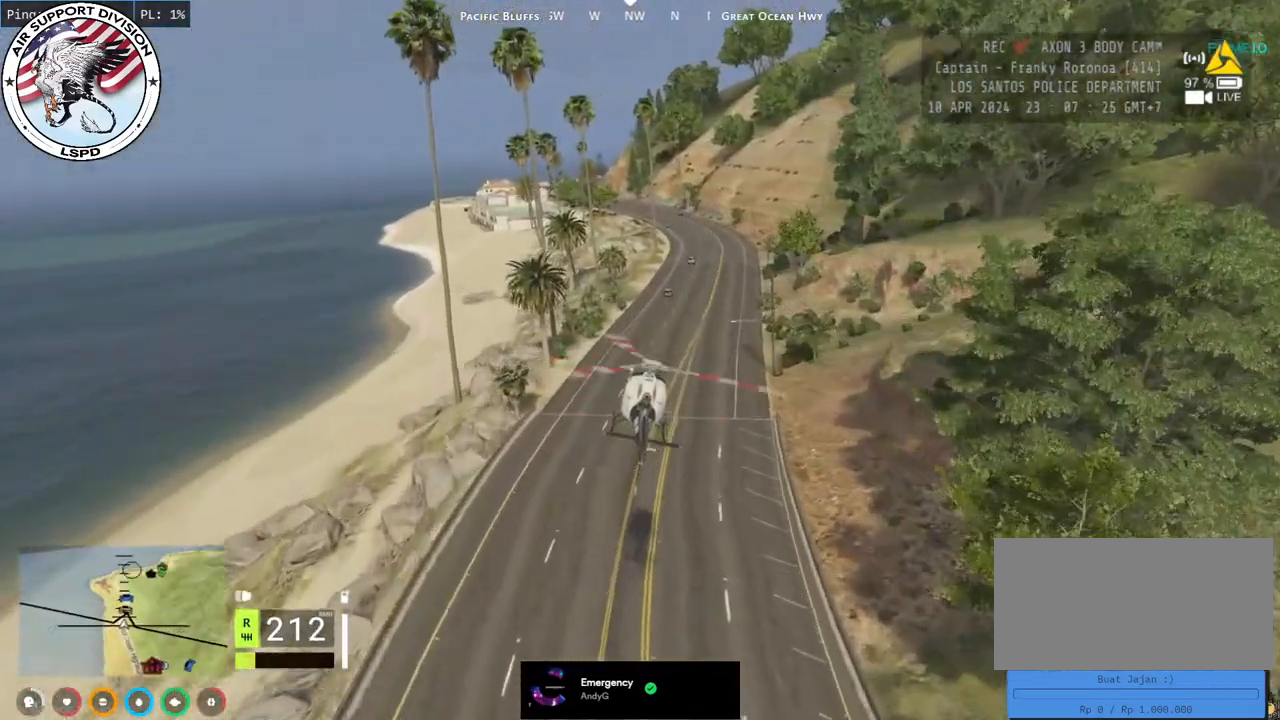
{"keys": ["w"], "mouse": ["left"], "events": [[34, "d", "up"]]}
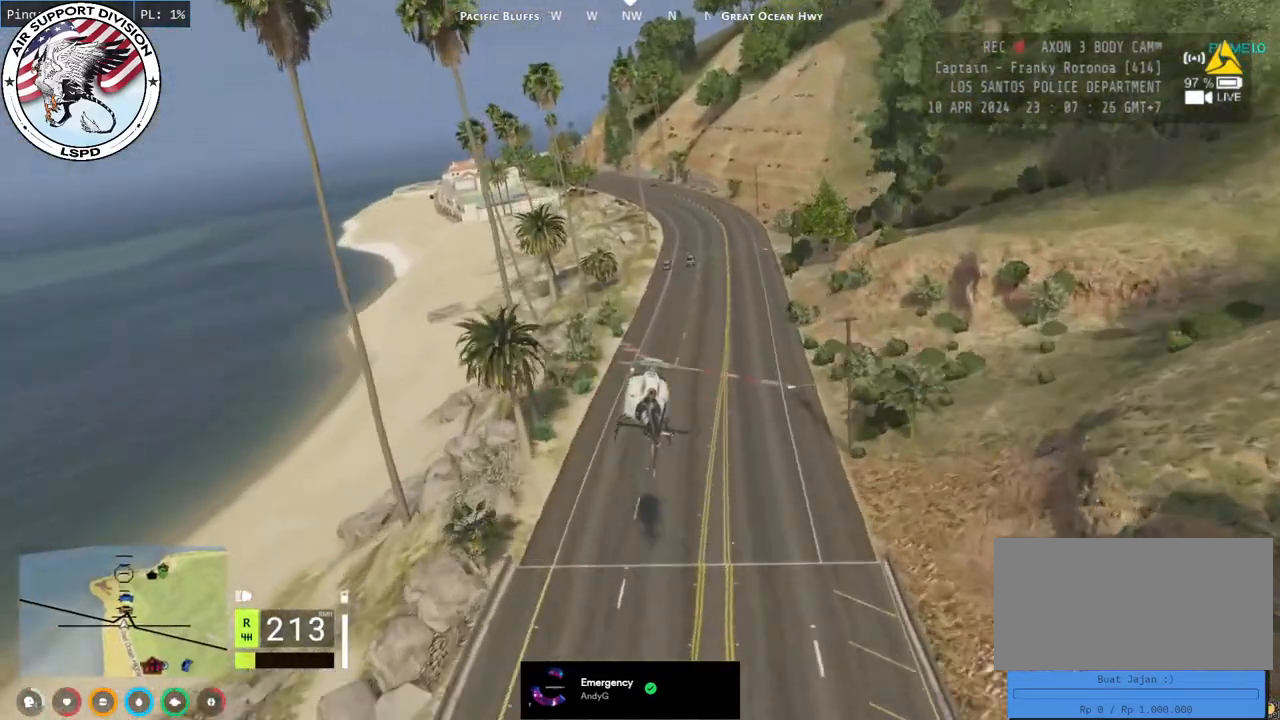
{"keys": ["w"], "mouse": ["left"], "events": []}
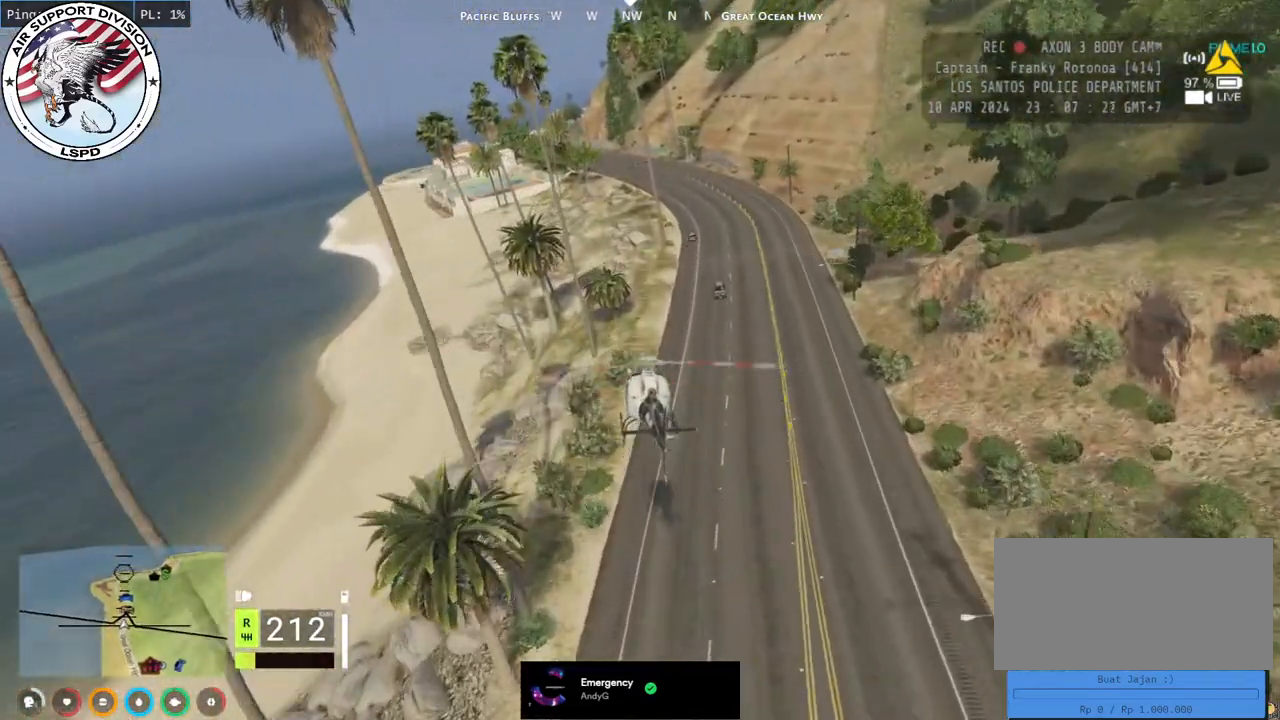
{"keys": ["w"], "mouse": ["left"], "events": []}
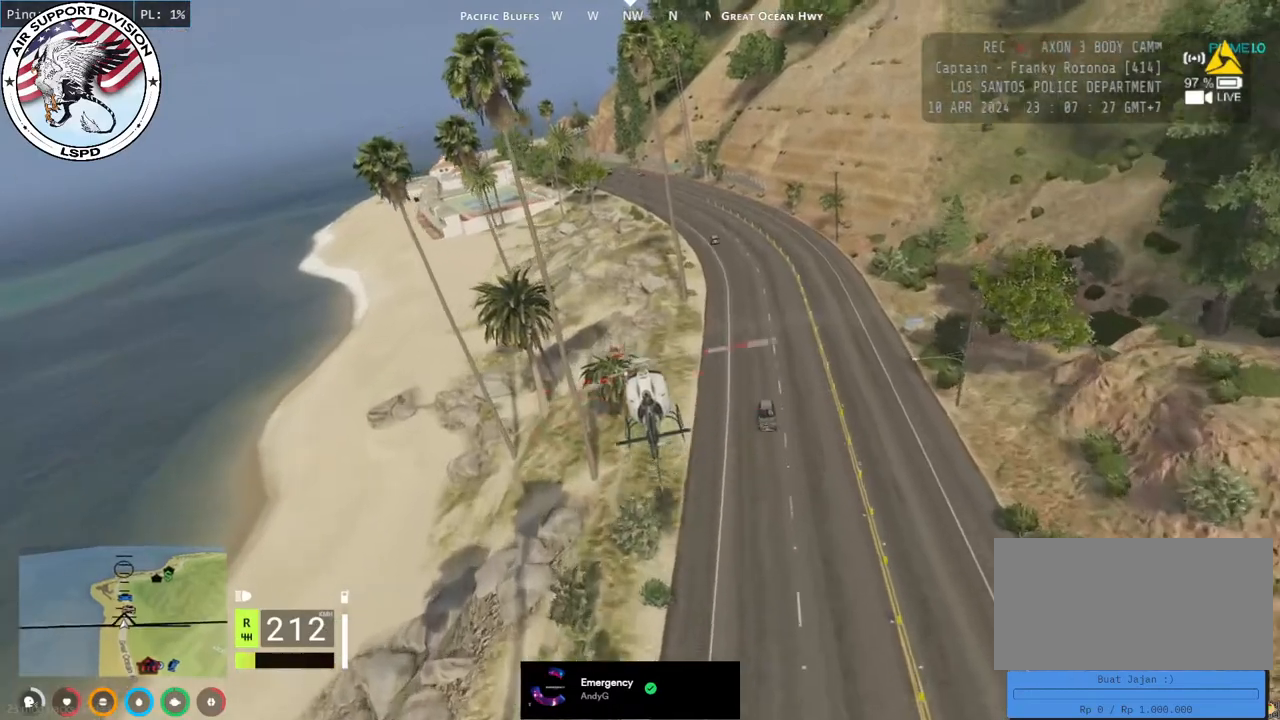
{"keys": ["w"], "mouse": ["left"], "events": []}
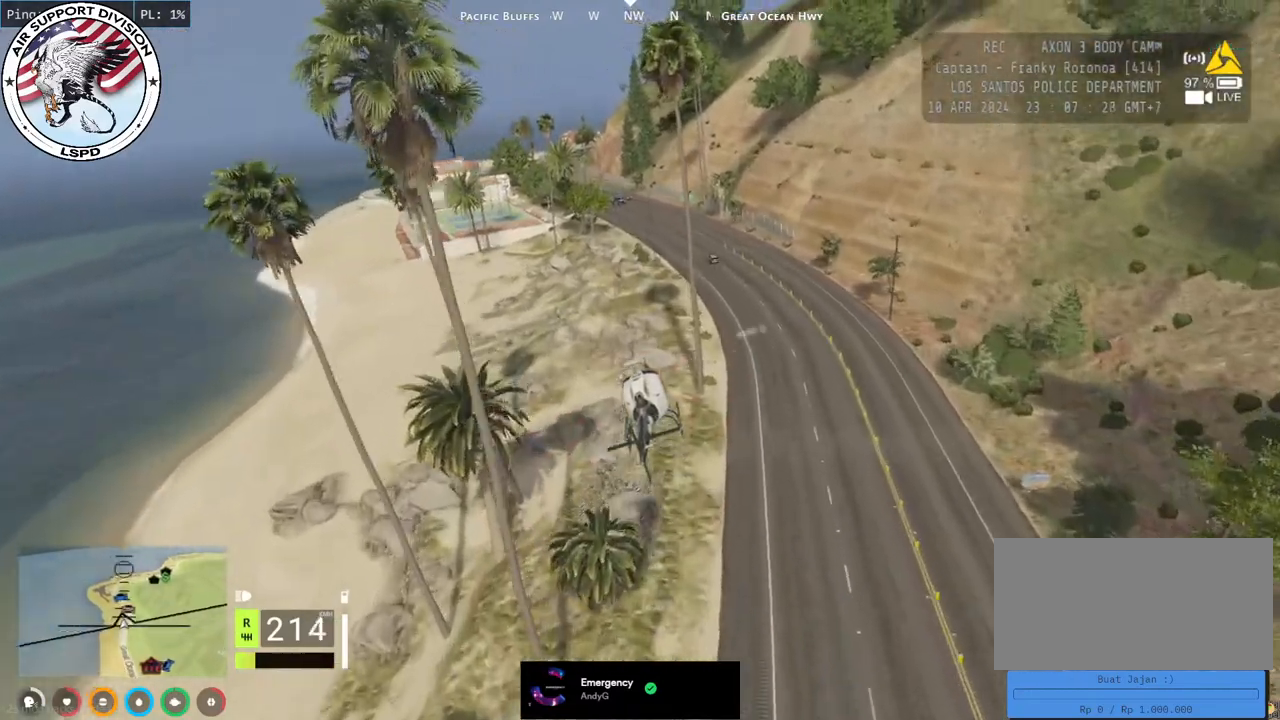
{"keys": ["w"], "mouse": ["left"], "events": []}
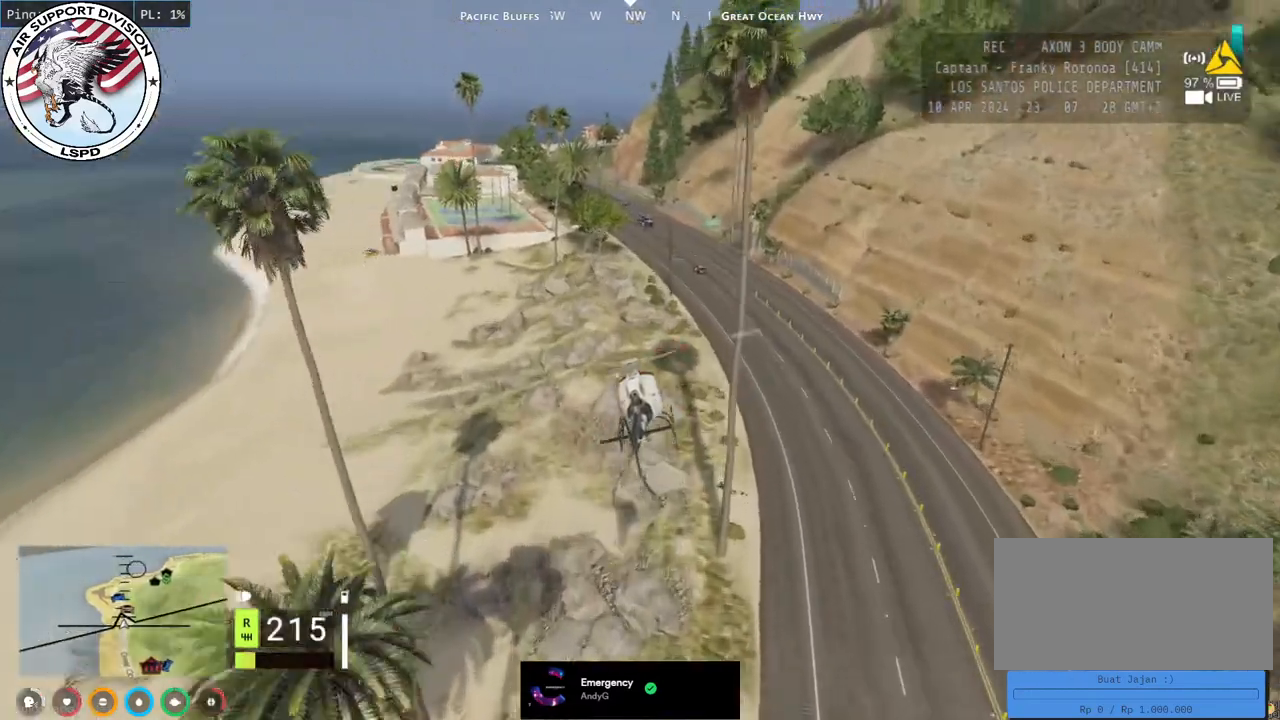
{"keys": ["w"], "mouse": ["left"], "events": []}
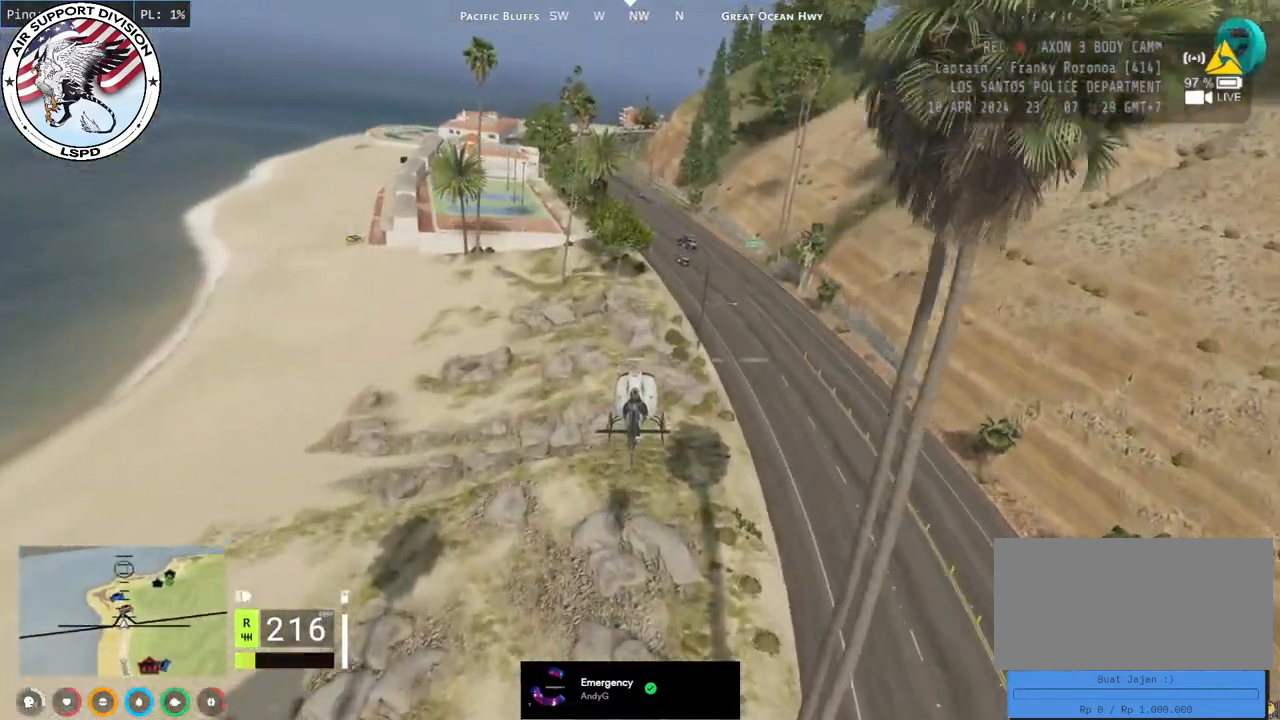
{"keys": ["w"], "mouse": ["left"], "events": []}
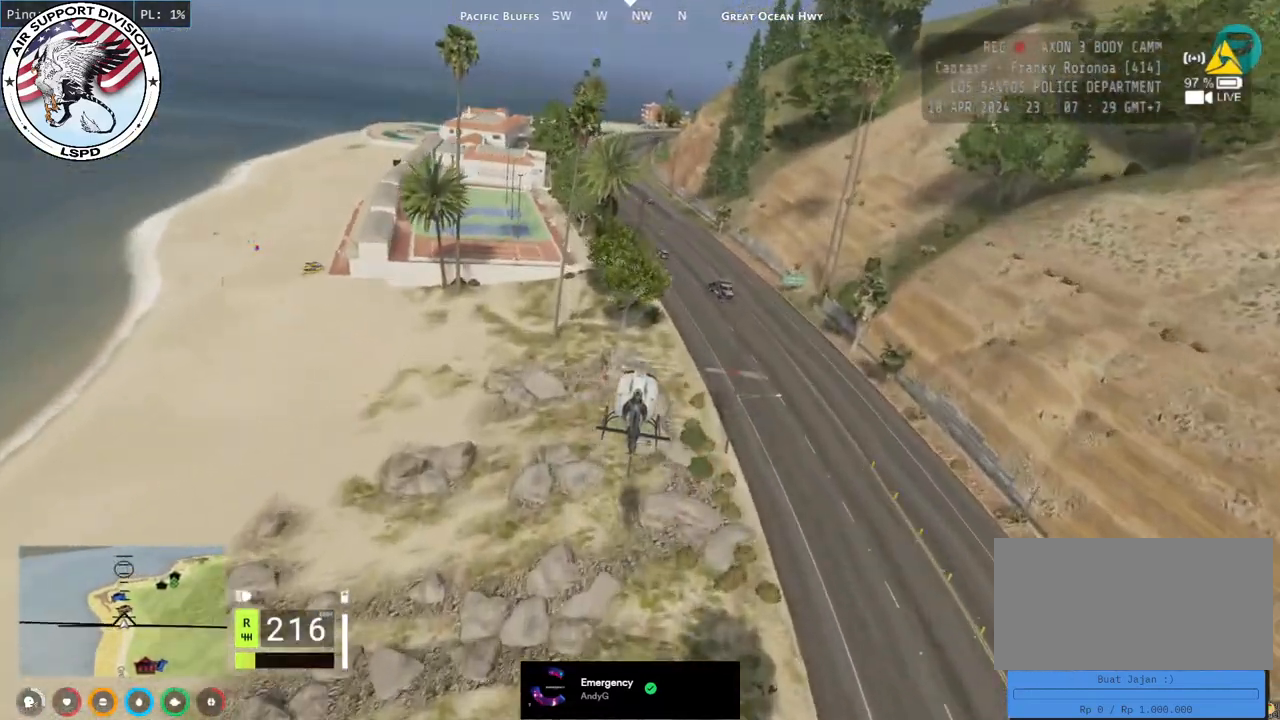
{"keys": ["w"], "mouse": ["left"], "events": []}
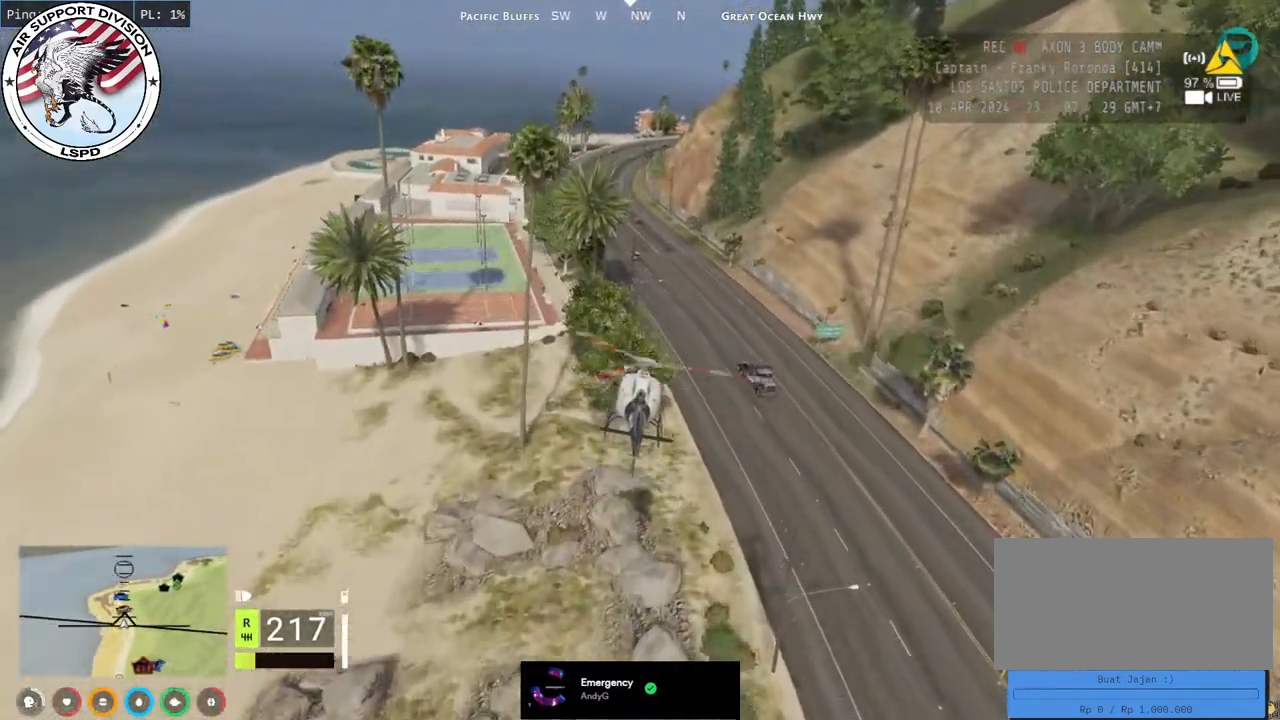
{"keys": ["w"], "mouse": ["left"], "events": []}
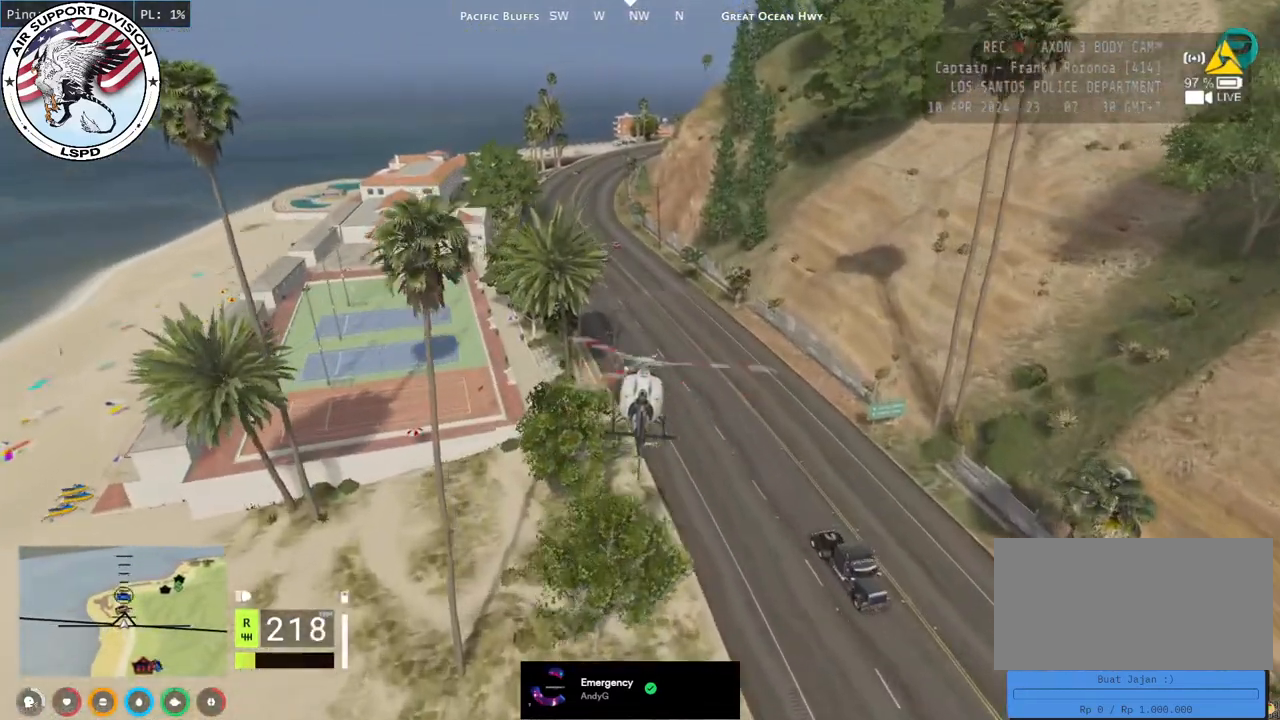
{"keys": ["w"], "mouse": ["left"], "events": []}
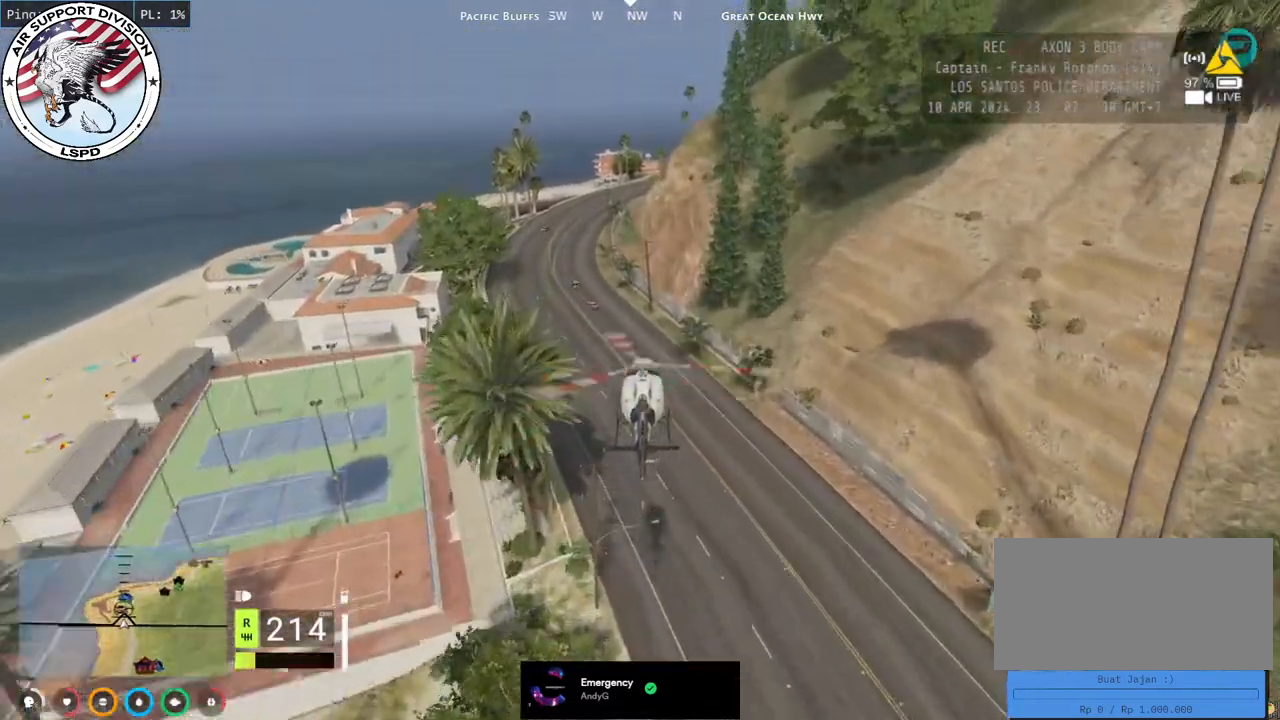
{"keys": ["w"], "mouse": ["left", "mb4"], "events": [[384, "mouse_mb4", "down"]]}
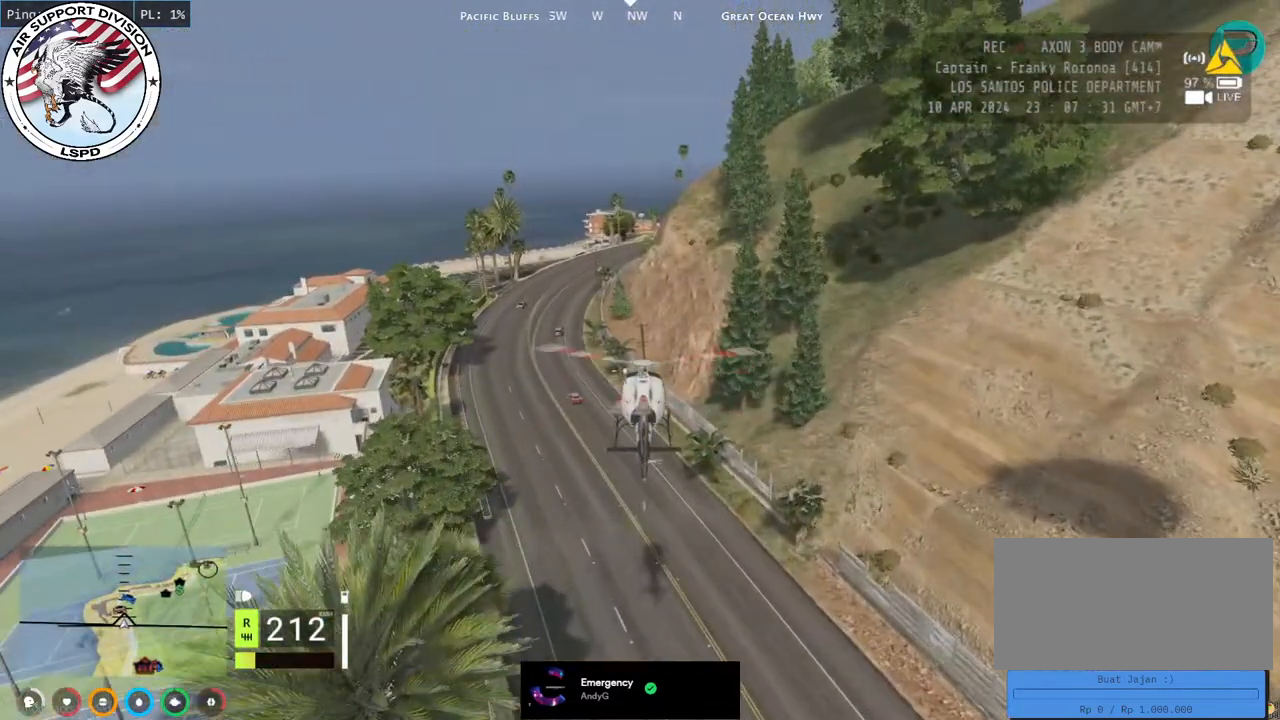
{"keys": ["w"], "mouse": ["left"], "events": [[50, "mouse_mb4", "up"]]}
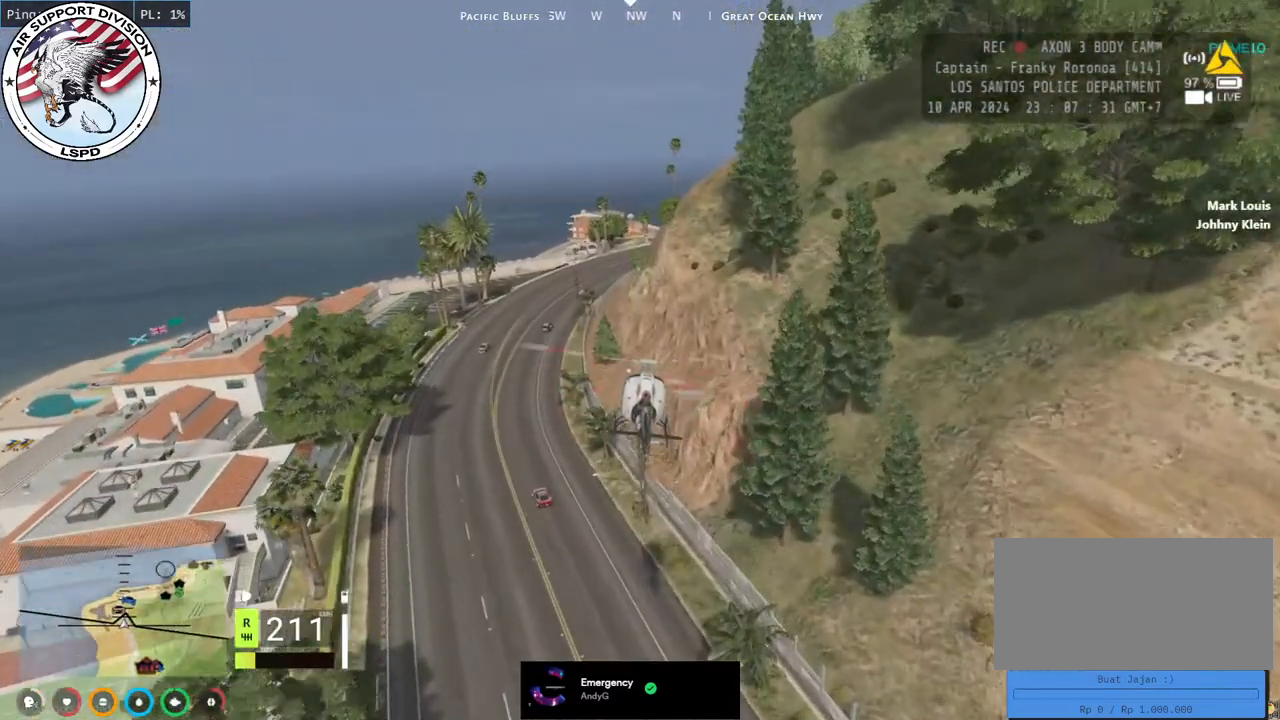
{"keys": ["w"], "mouse": ["left"], "events": []}
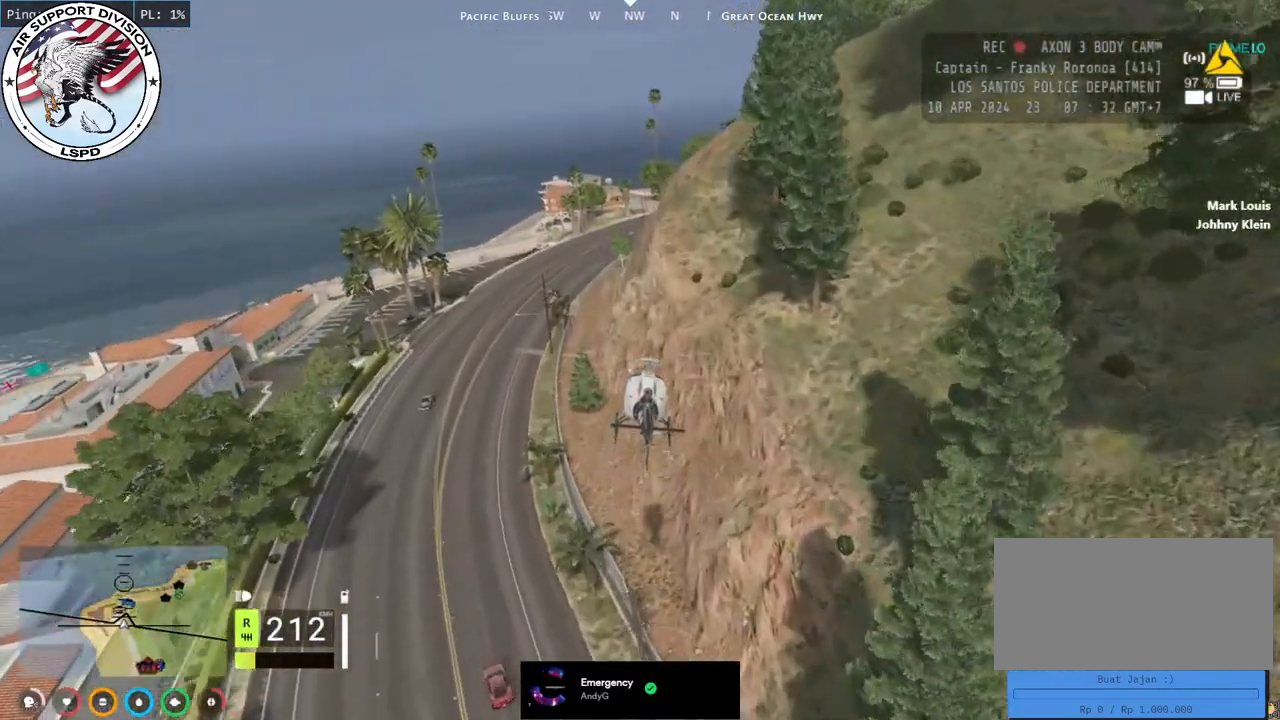
{"keys": ["d", "w"], "mouse": ["left"], "events": [[400, "d", "down"]]}
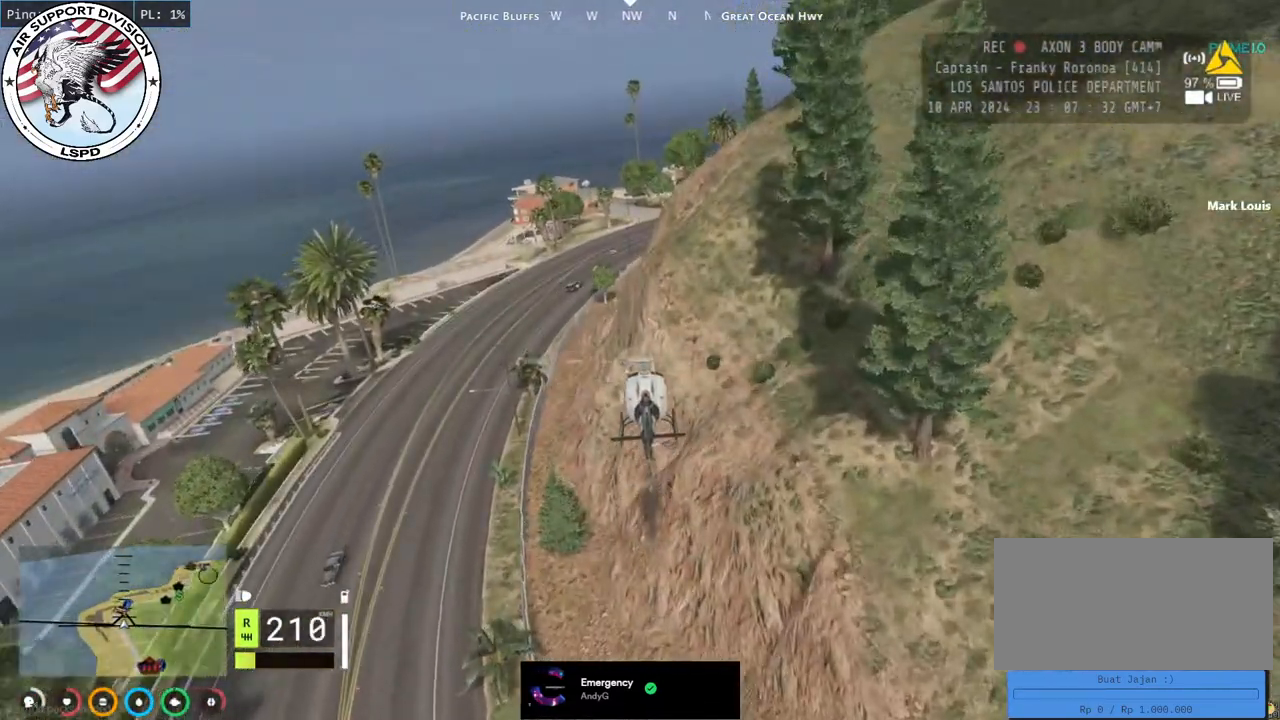
{"keys": ["d", "w"], "mouse": ["left"], "events": [[67, "d", "up"], [400, "d", "down"]]}
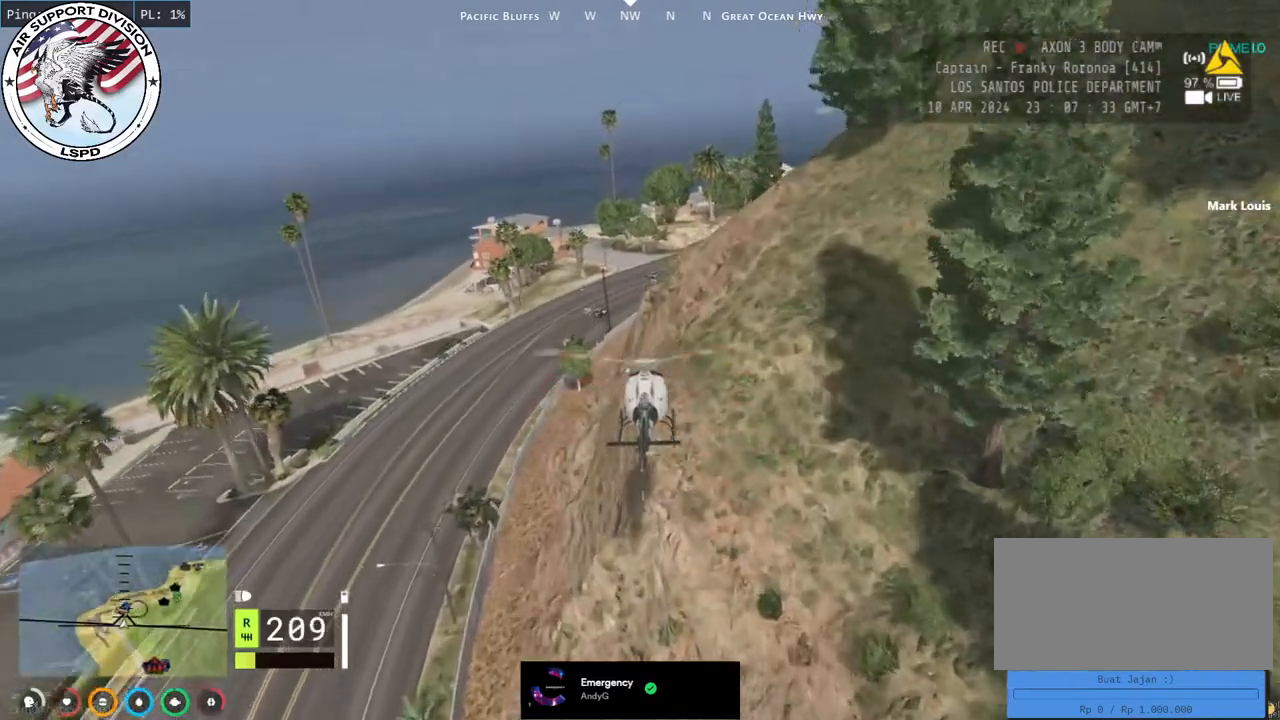
{"keys": ["d", "w"], "mouse": ["left"], "events": []}
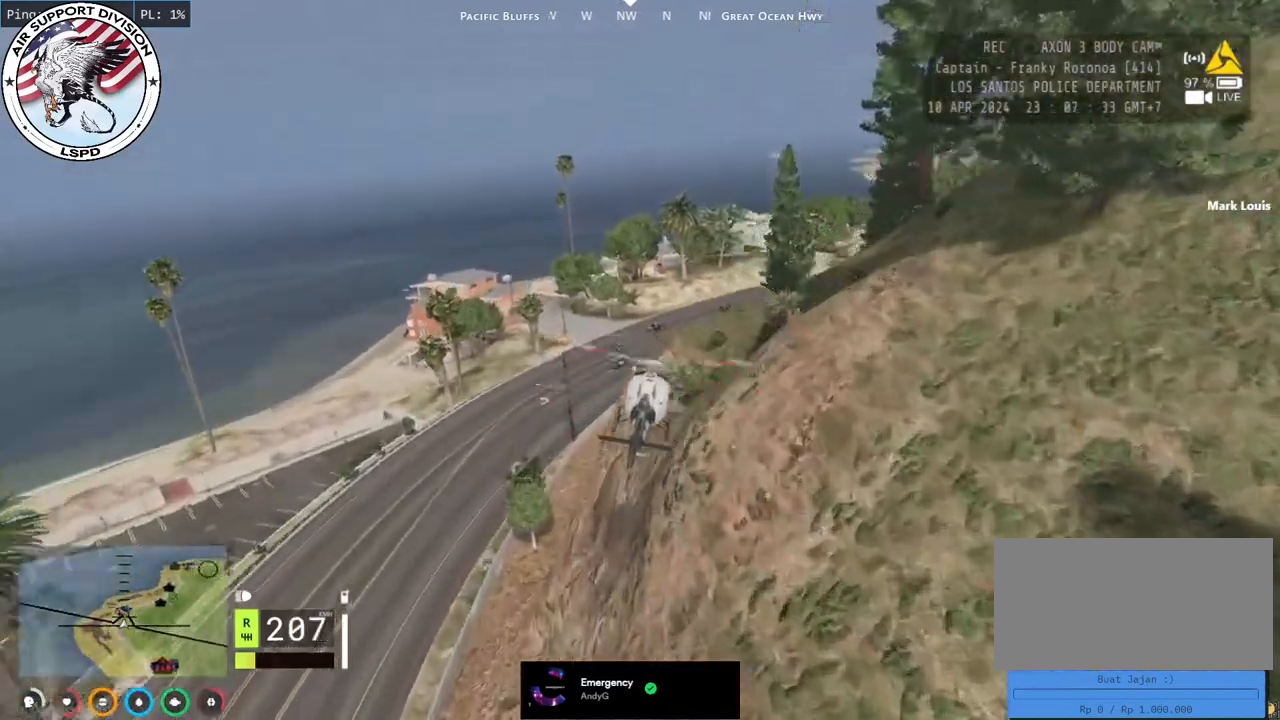
{"keys": ["d", "w"], "mouse": ["left"], "events": []}